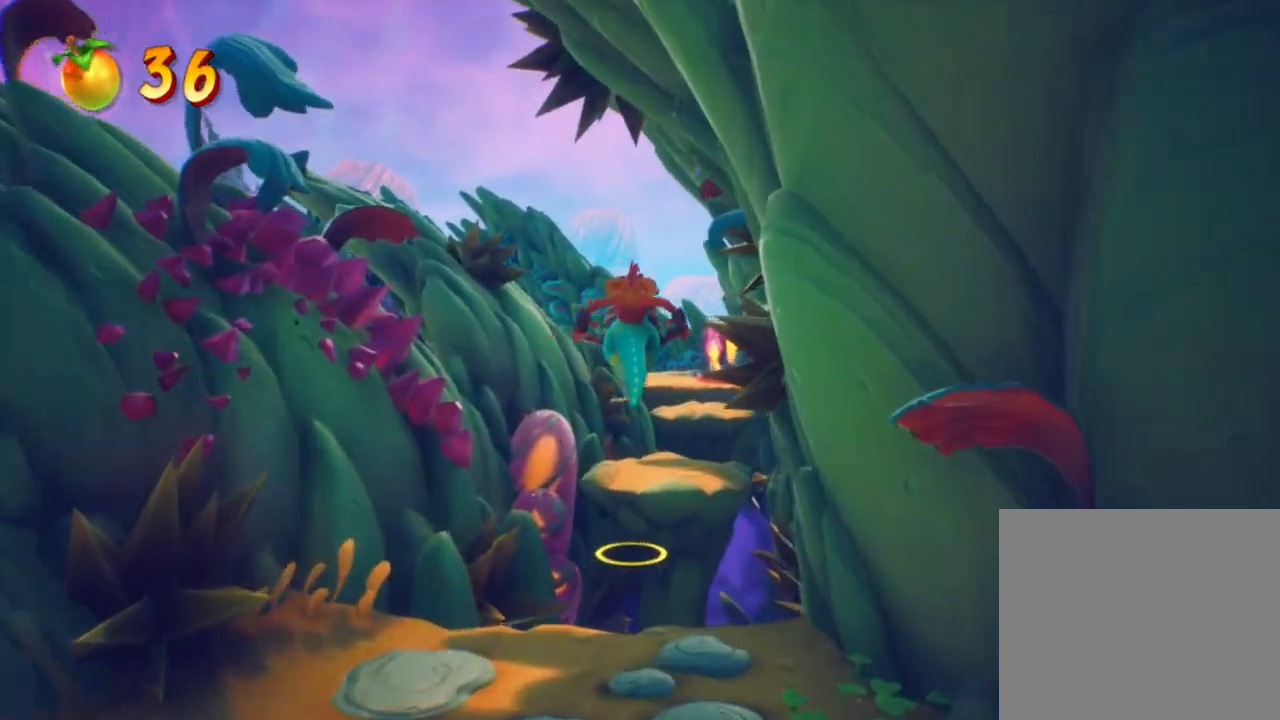
Gameplay with a controller (PlayStation layout); each line is a JSON object with the inputs held at the frame after it. "events" lists button and stick changes between this image and that frame as [ms after this image, input, new state], when the widget could be followed in between. Not read: right_stick.
{"buttons": [], "left_stick": "up", "events": []}
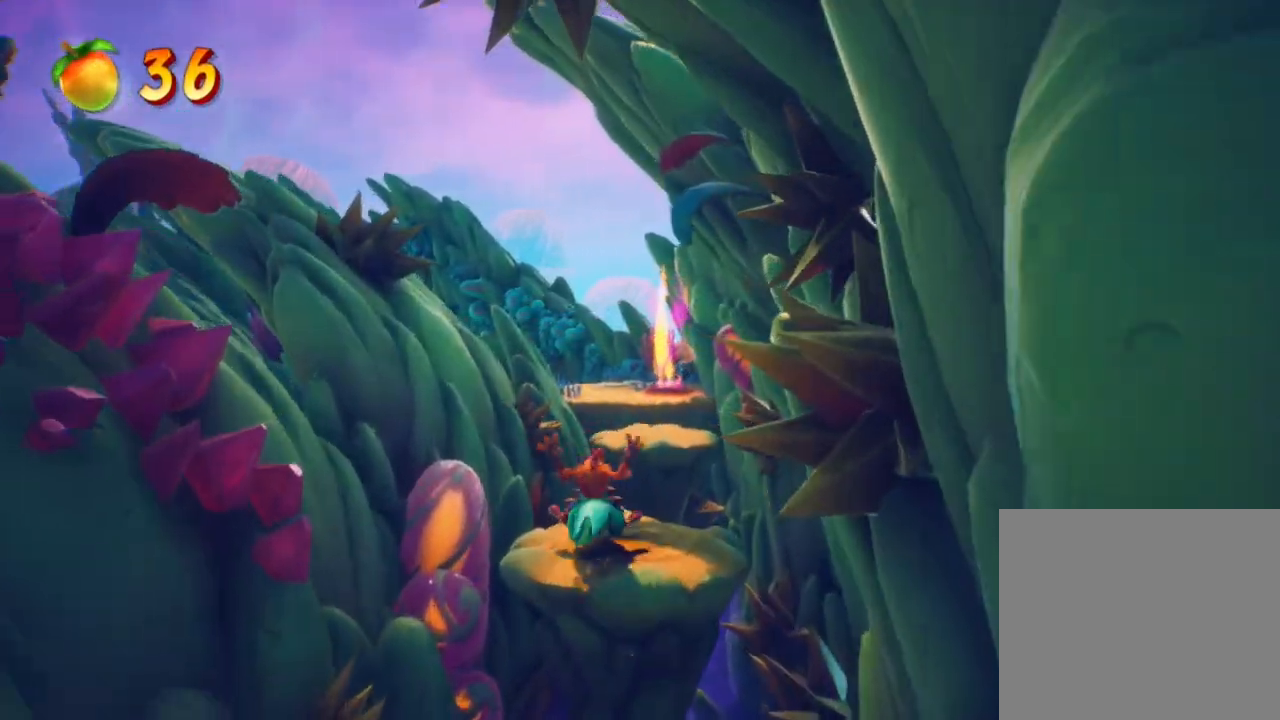
{"buttons": ["CROSS", "SQUARE"], "left_stick": "up", "events": [[50, "SQUARE", "down"], [217, "SQUARE", "up"], [283, "SQUARE", "down"], [367, "CROSS", "down"]]}
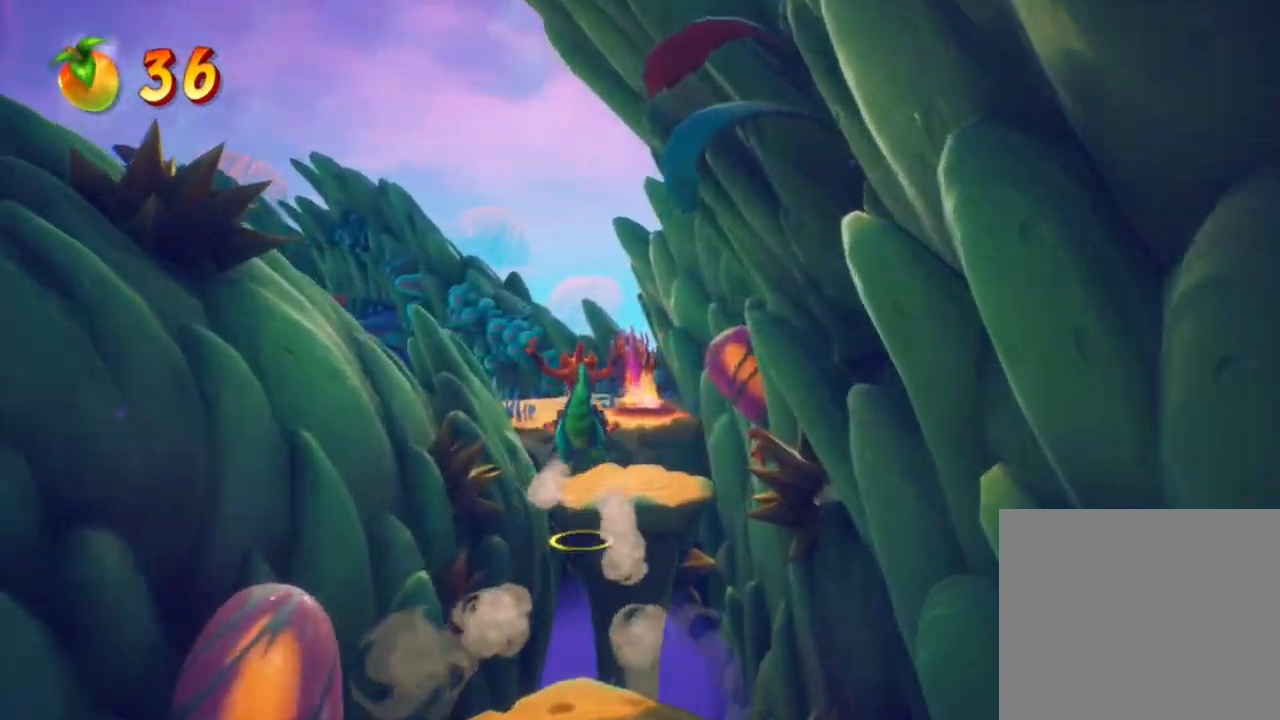
{"buttons": [], "left_stick": "up", "events": [[50, "CROSS", "up"], [50, "SQUARE", "up"], [117, "CROSS", "down"], [117, "SQUARE", "down"], [250, "CROSS", "up"], [250, "SQUARE", "up"], [317, "CROSS", "down"], [333, "SQUARE", "down"], [433, "SQUARE", "up"], [450, "CROSS", "up"]]}
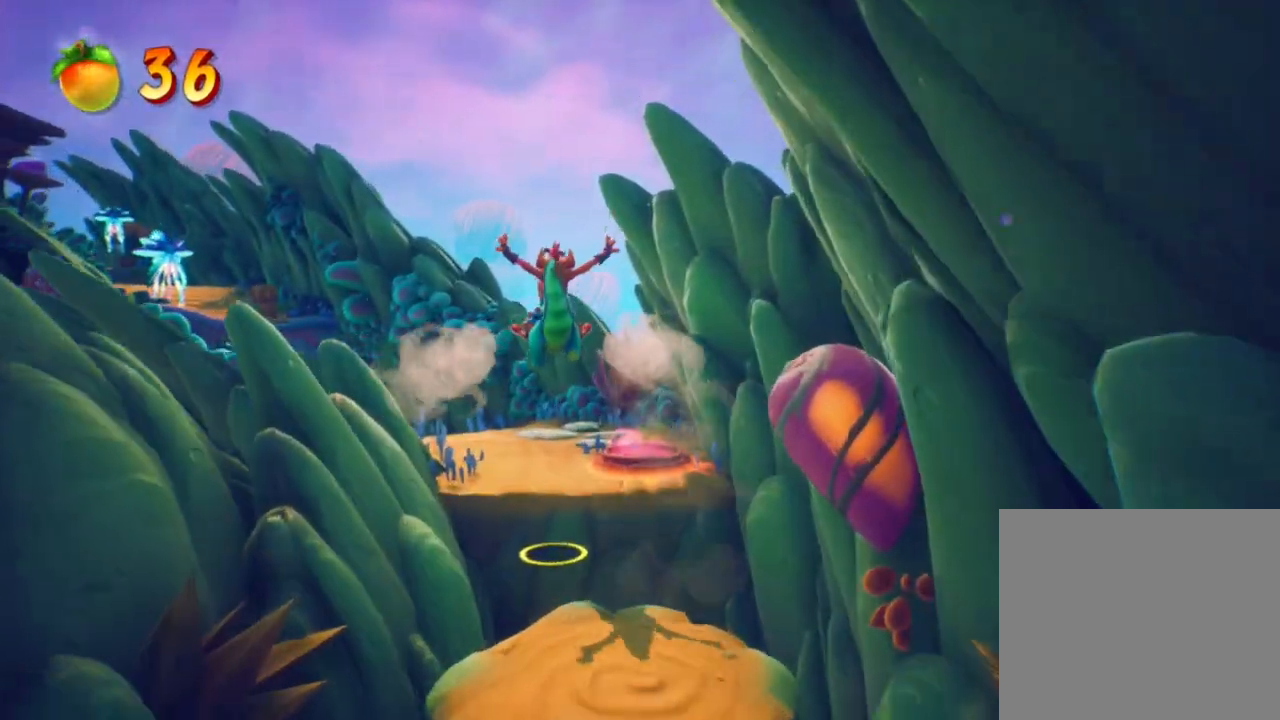
{"buttons": ["START"], "left_stick": "center", "events": [[400, "left_stick", "center"], [417, "START", "down"]]}
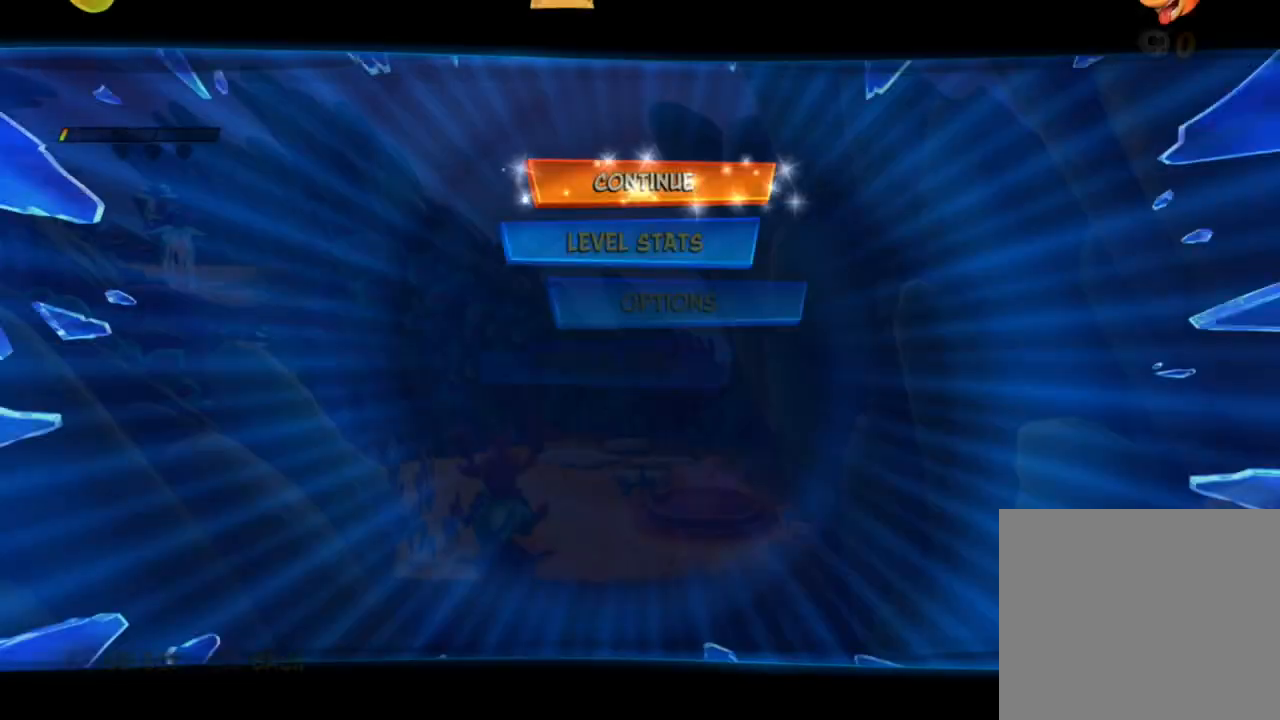
{"buttons": ["CROSS"], "left_stick": "center", "events": [[50, "START", "up"], [167, "DPAD_DOWN", "down"], [267, "DPAD_DOWN", "up"], [367, "DPAD_DOWN", "down"], [450, "DPAD_DOWN", "up"], [467, "CROSS", "down"]]}
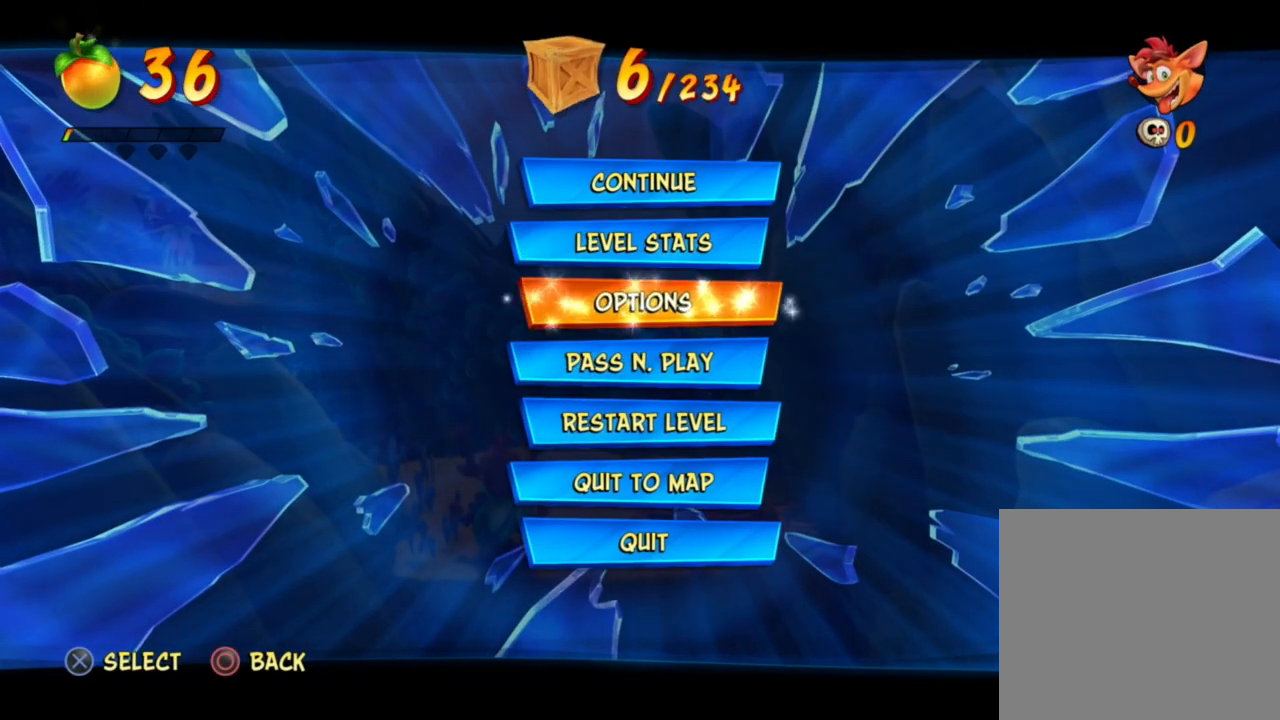
{"buttons": ["CROSS"], "left_stick": "center", "events": [[100, "CROSS", "up"], [183, "DPAD_DOWN", "down"], [267, "DPAD_DOWN", "up"], [333, "DPAD_DOWN", "down"], [417, "DPAD_DOWN", "up"], [467, "CROSS", "down"]]}
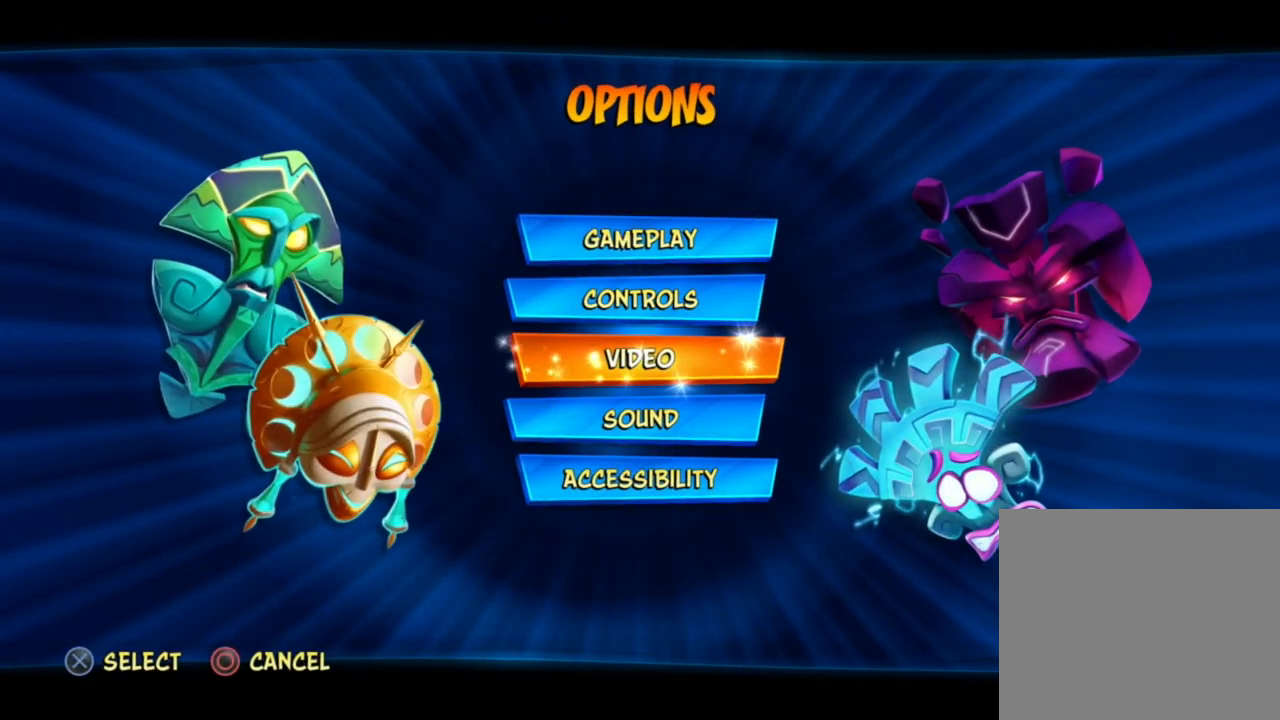
{"buttons": ["DPAD_RIGHT"], "left_stick": "center", "events": [[67, "CROSS", "up"], [167, "DPAD_DOWN", "down"], [250, "DPAD_DOWN", "up"], [333, "DPAD_DOWN", "down"], [400, "DPAD_DOWN", "up"], [500, "DPAD_RIGHT", "down"]]}
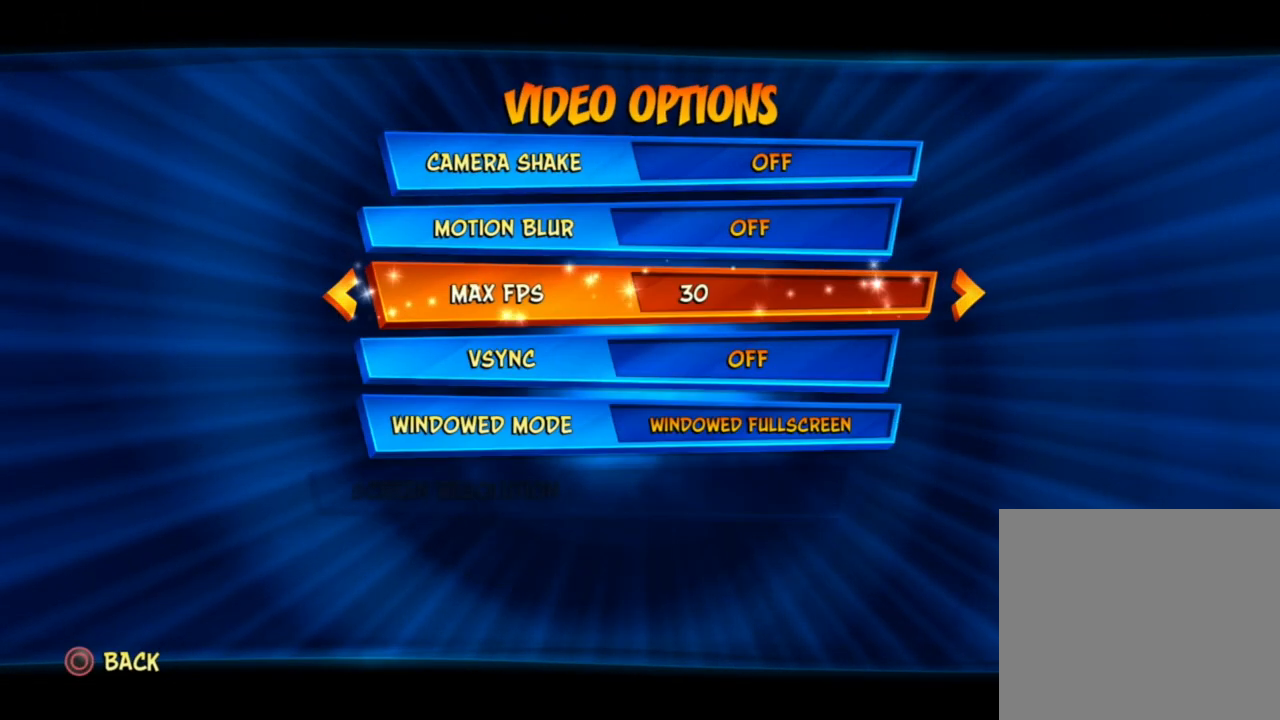
{"buttons": [], "left_stick": "up-left", "events": [[50, "DPAD_RIGHT", "up"], [117, "TOUCHPAD", "down"], [200, "TOUCHPAD", "up"], [317, "left_stick", "up"], [400, "left_stick", "up-left"]]}
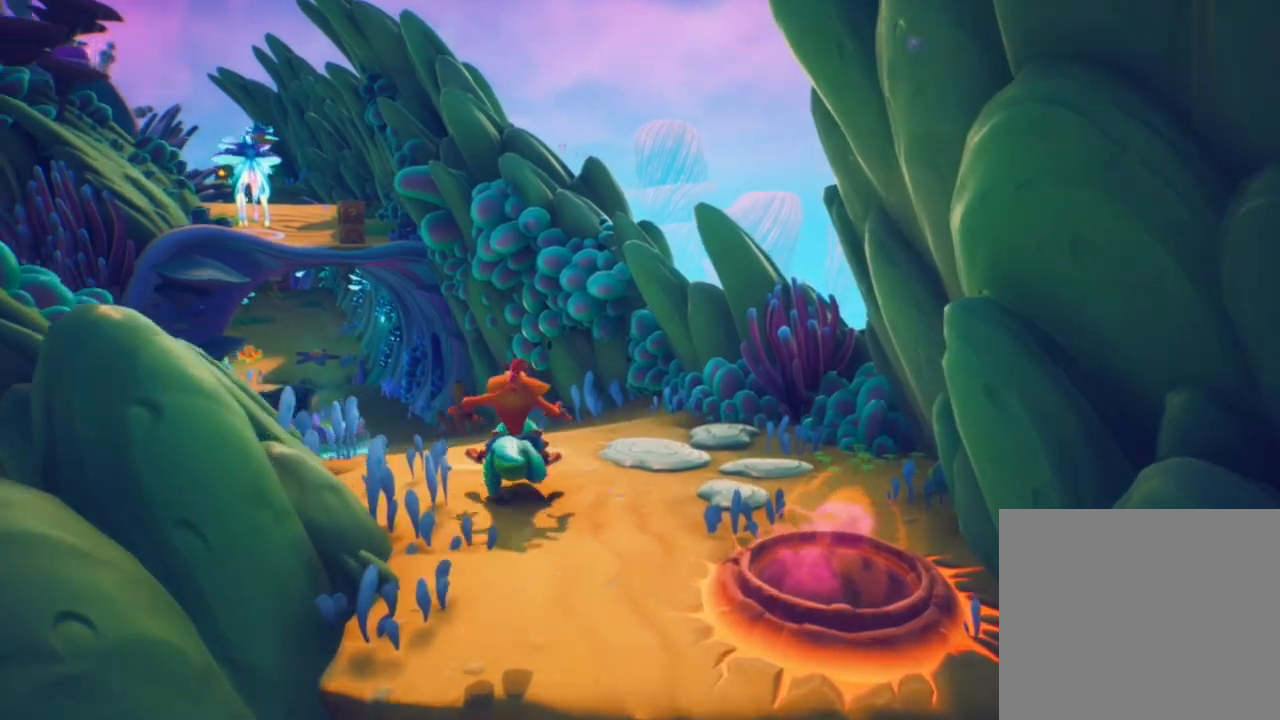
{"buttons": [], "left_stick": "up", "events": [[450, "left_stick", "up"]]}
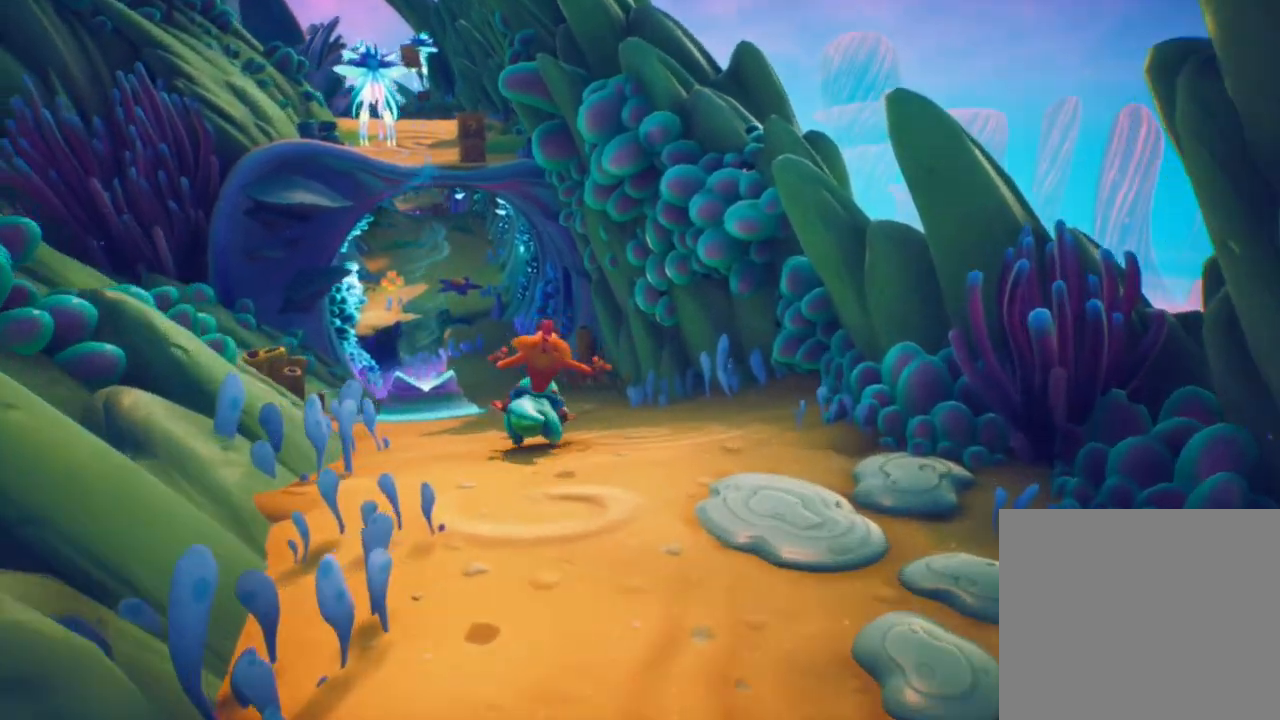
{"buttons": [], "left_stick": "up", "events": []}
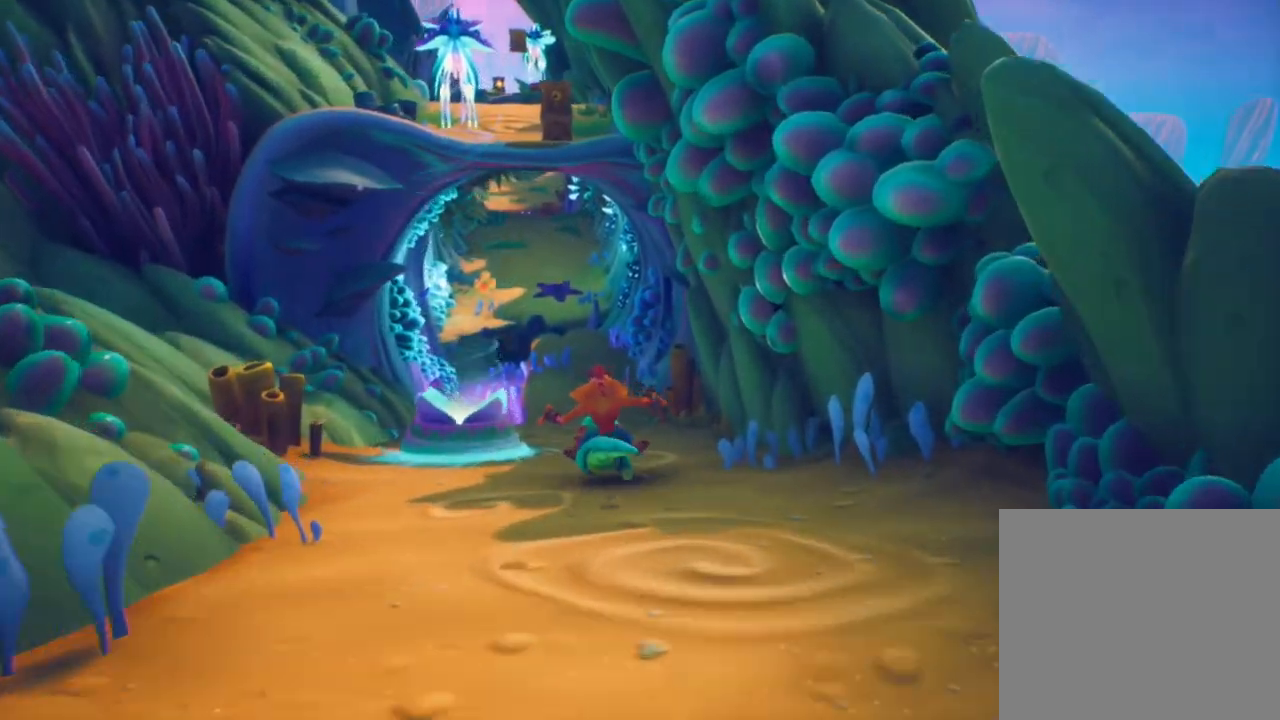
{"buttons": [], "left_stick": "up", "events": [[300, "SQUARE", "down"], [450, "SQUARE", "up"]]}
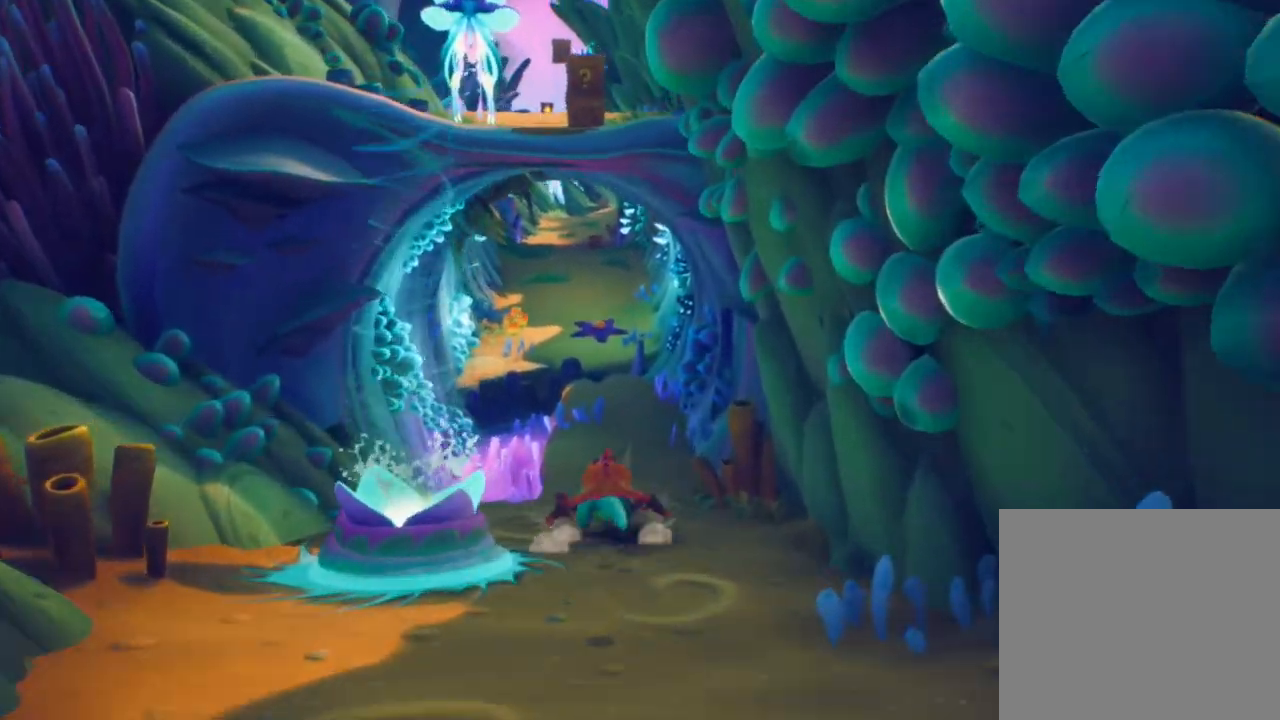
{"buttons": ["CROSS"], "left_stick": "up", "events": [[17, "SQUARE", "down"], [117, "SQUARE", "up"], [200, "SQUARE", "down"], [283, "SQUARE", "up"], [433, "CROSS", "down"]]}
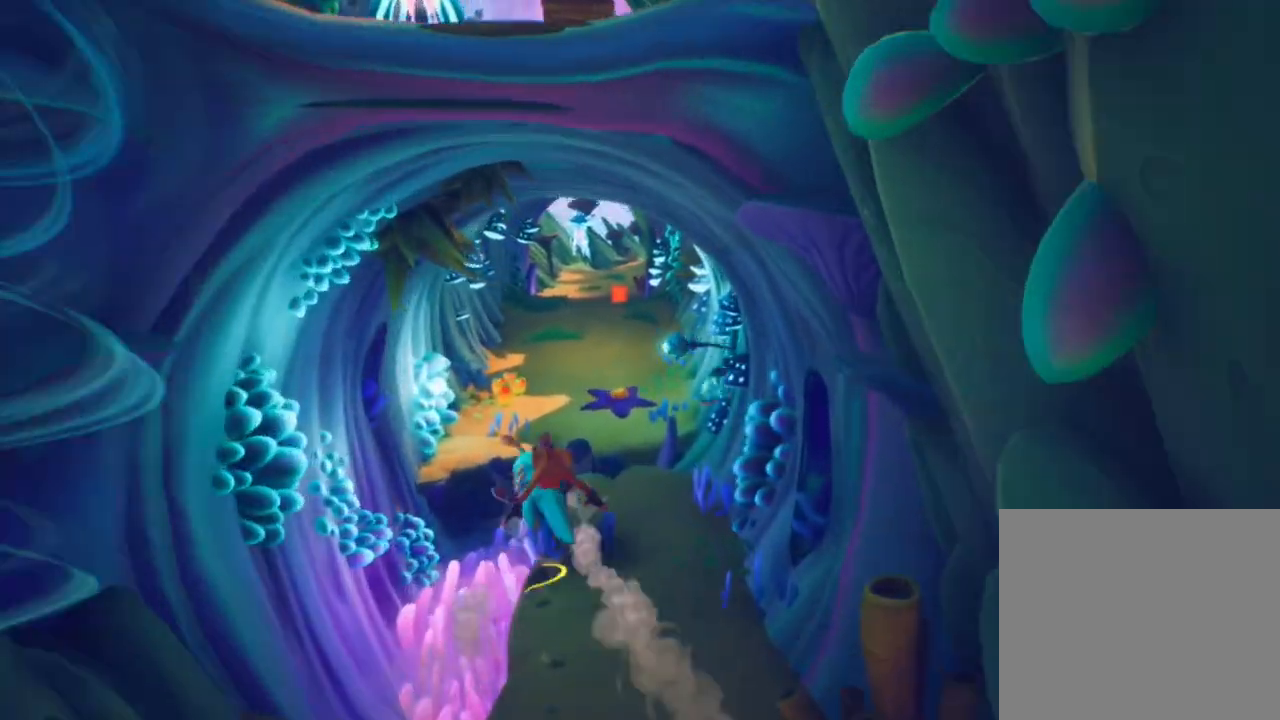
{"buttons": [], "left_stick": "up", "events": [[17, "CROSS", "up"]]}
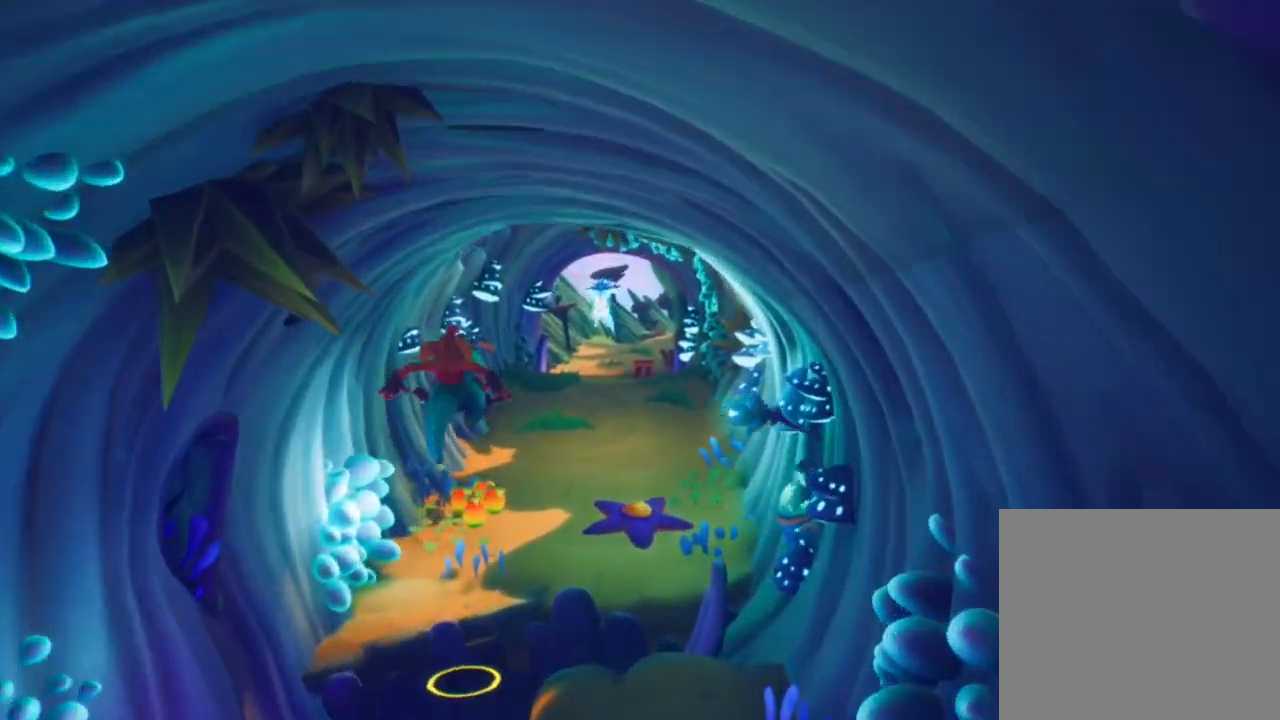
{"buttons": [], "left_stick": "right", "events": [[183, "left_stick", "up-right"], [383, "left_stick", "right"]]}
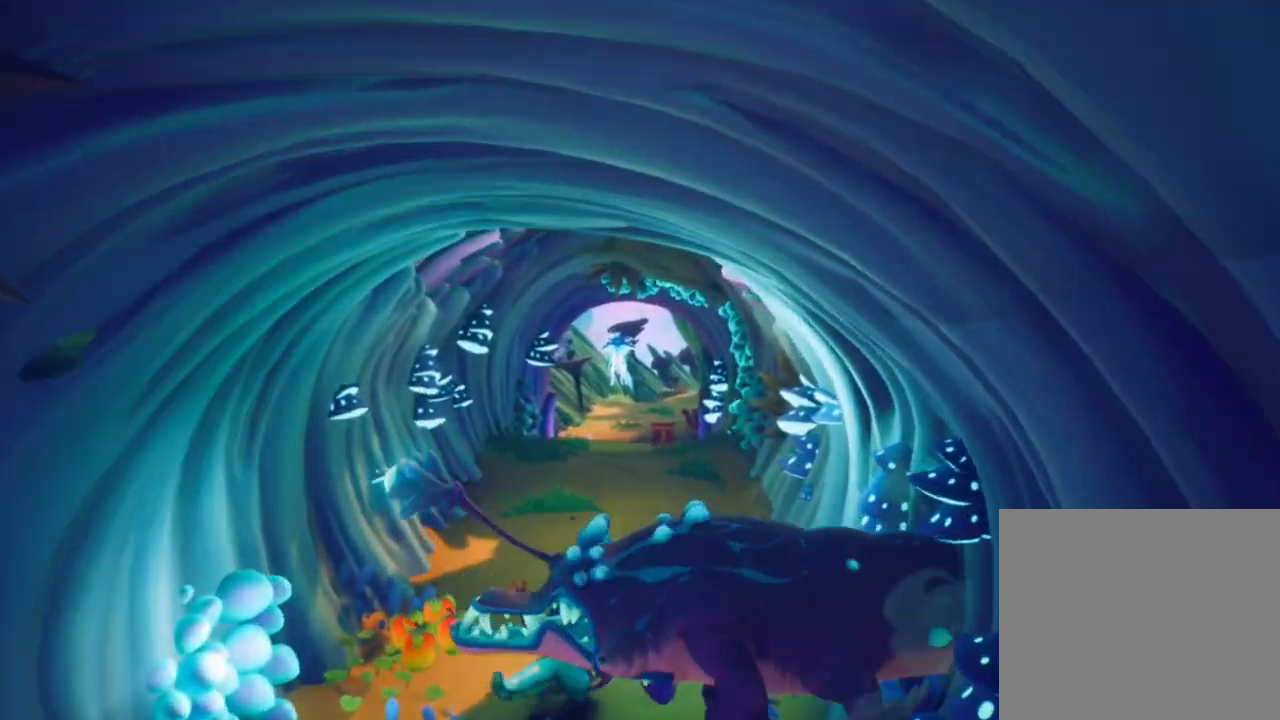
{"buttons": [], "left_stick": "center", "events": [[17, "TOUCHPAD", "down"], [150, "left_stick", "center"], [183, "TOUCHPAD", "up"]]}
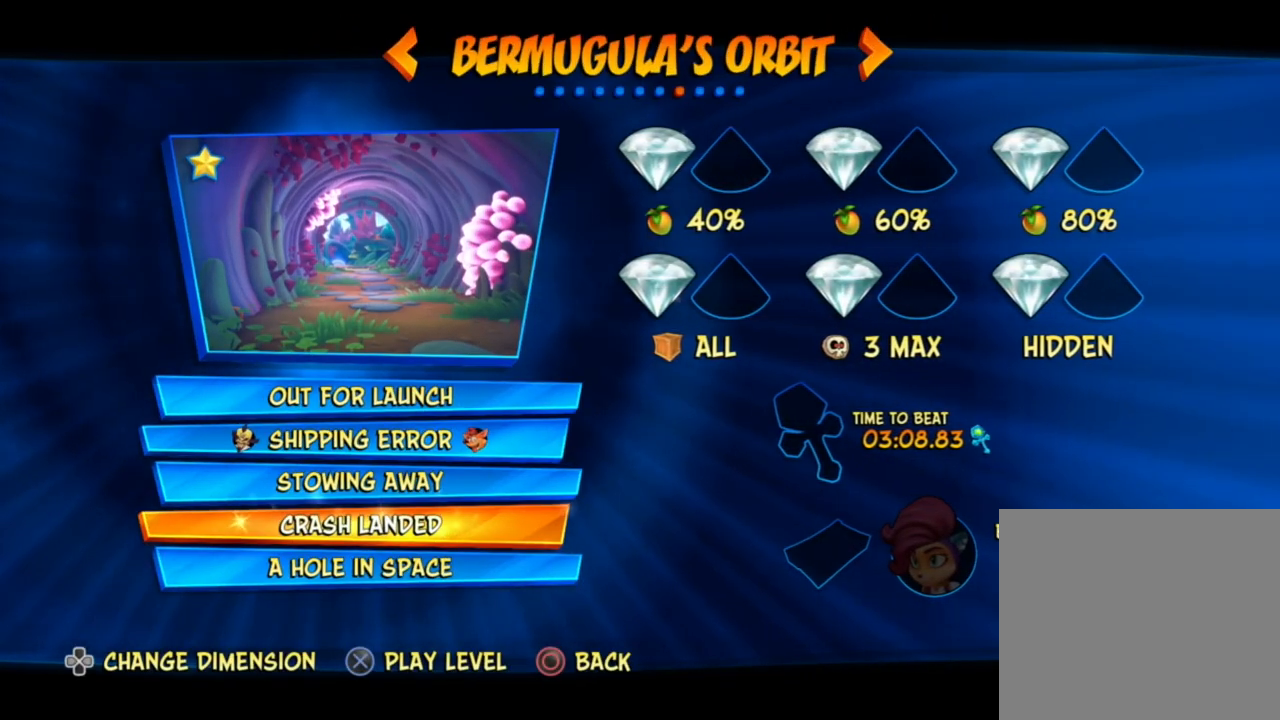
{"buttons": ["CIRCLE", "TOUCHPAD"], "left_stick": "center", "events": [[400, "CIRCLE", "down"], [417, "TOUCHPAD", "down"]]}
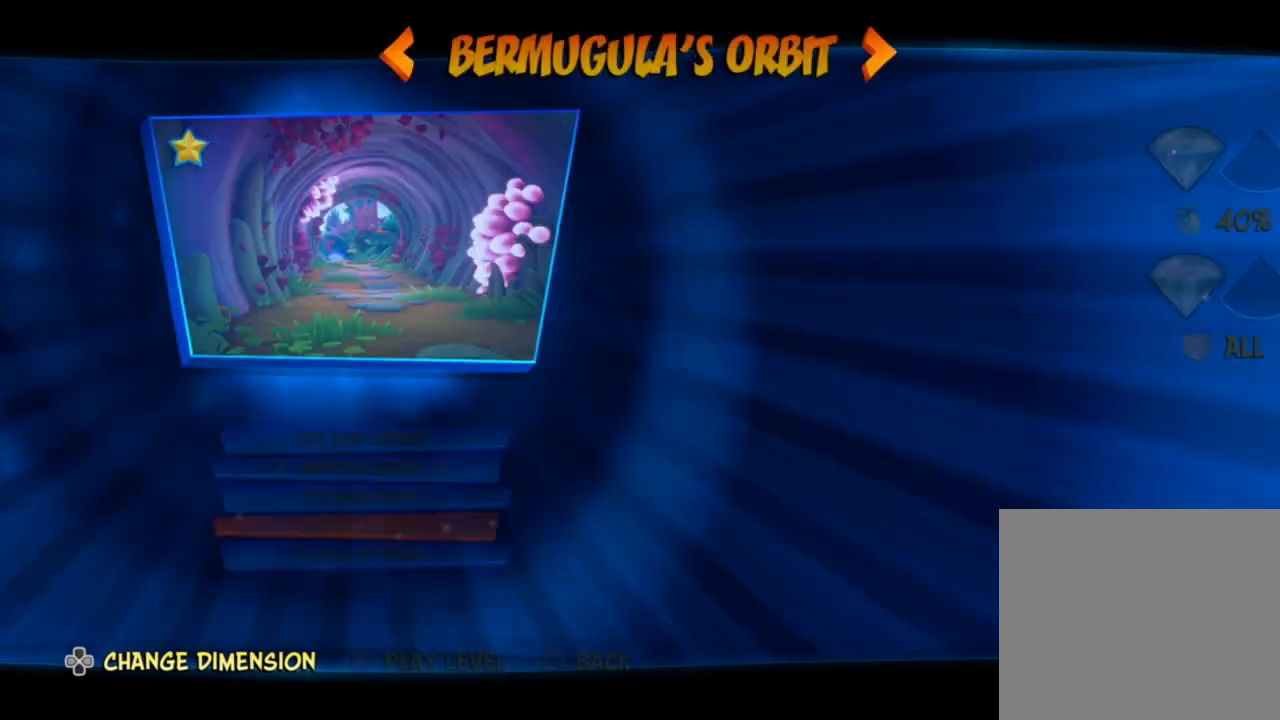
{"buttons": [], "left_stick": "center", "events": [[17, "CIRCLE", "up"], [283, "TOUCHPAD", "up"]]}
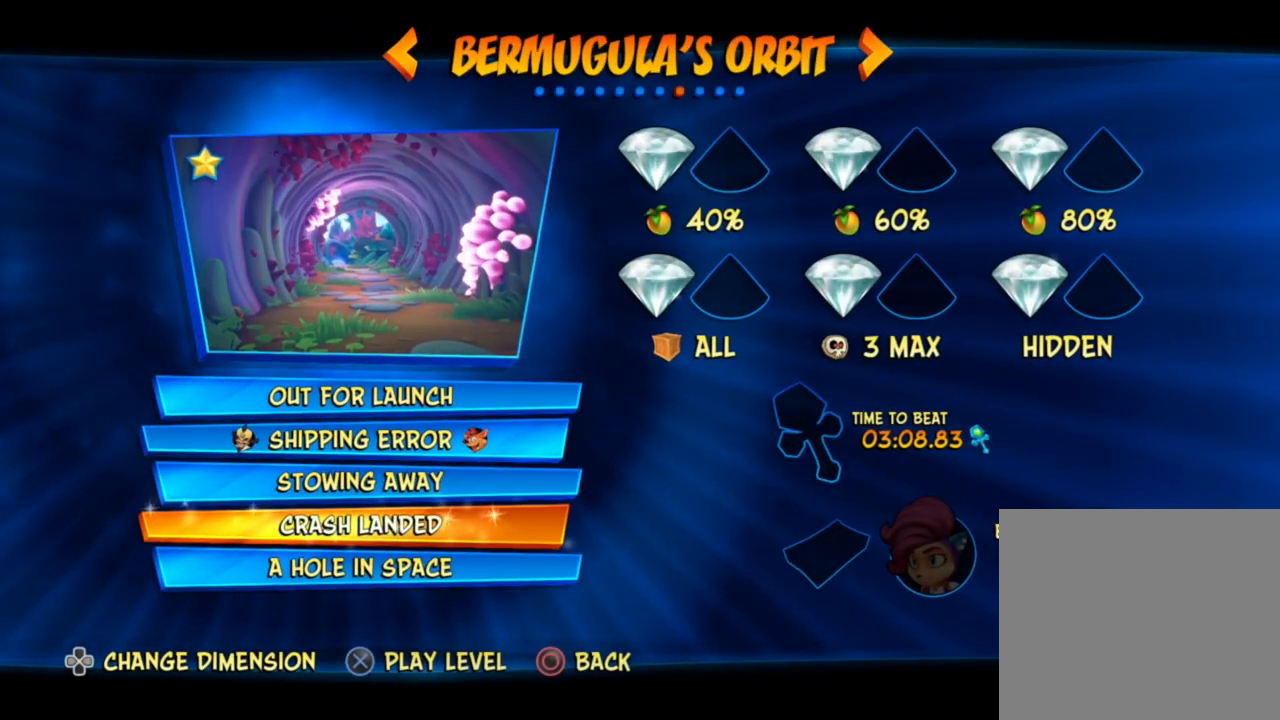
{"buttons": [], "left_stick": "center", "events": [[17, "CIRCLE", "down"], [33, "TOUCHPAD", "down"], [100, "CIRCLE", "up"], [467, "TOUCHPAD", "up"]]}
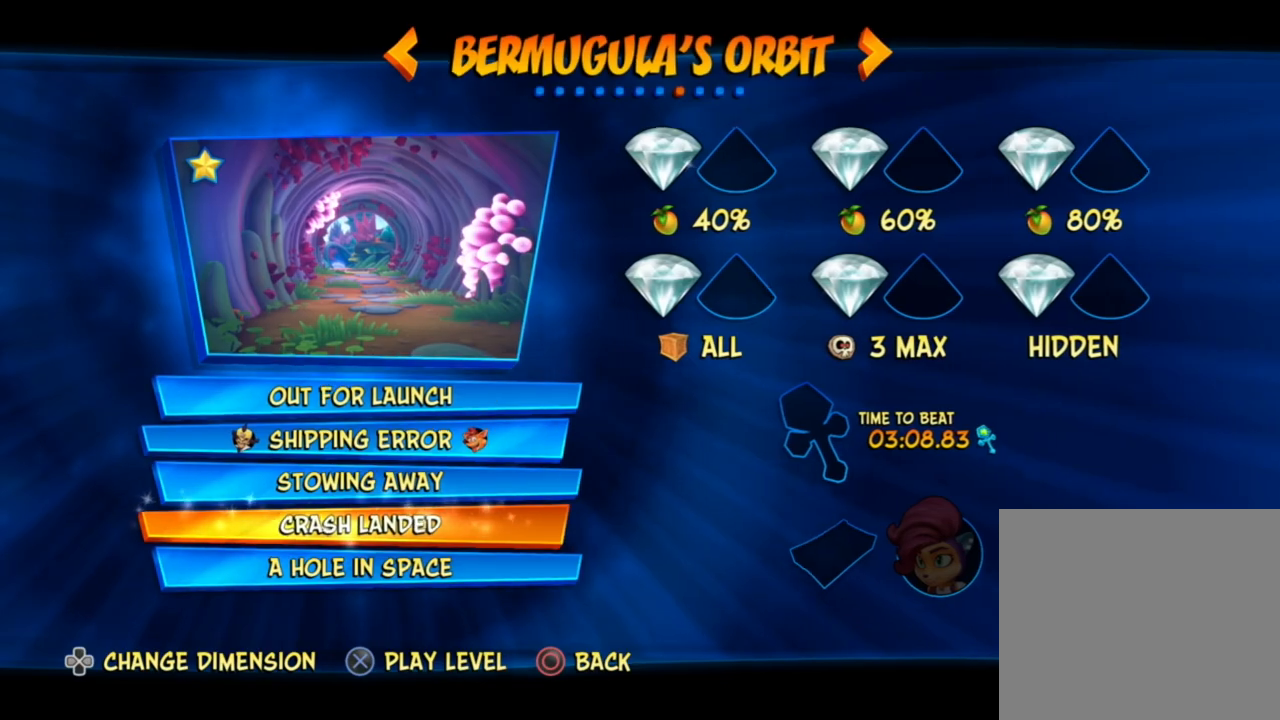
{"buttons": [], "left_stick": "center", "events": []}
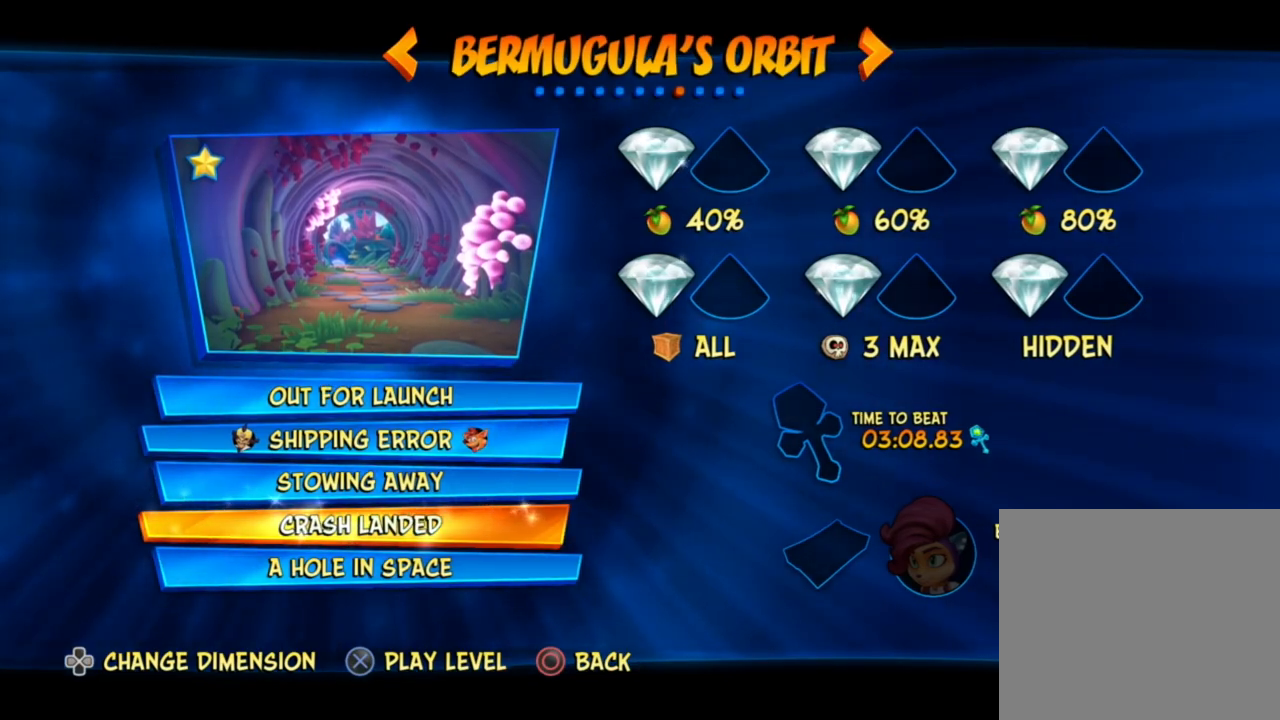
{"buttons": [], "left_stick": "center", "events": [[50, "CIRCLE", "down"], [83, "TOUCHPAD", "down"], [150, "CIRCLE", "up"], [483, "TOUCHPAD", "up"]]}
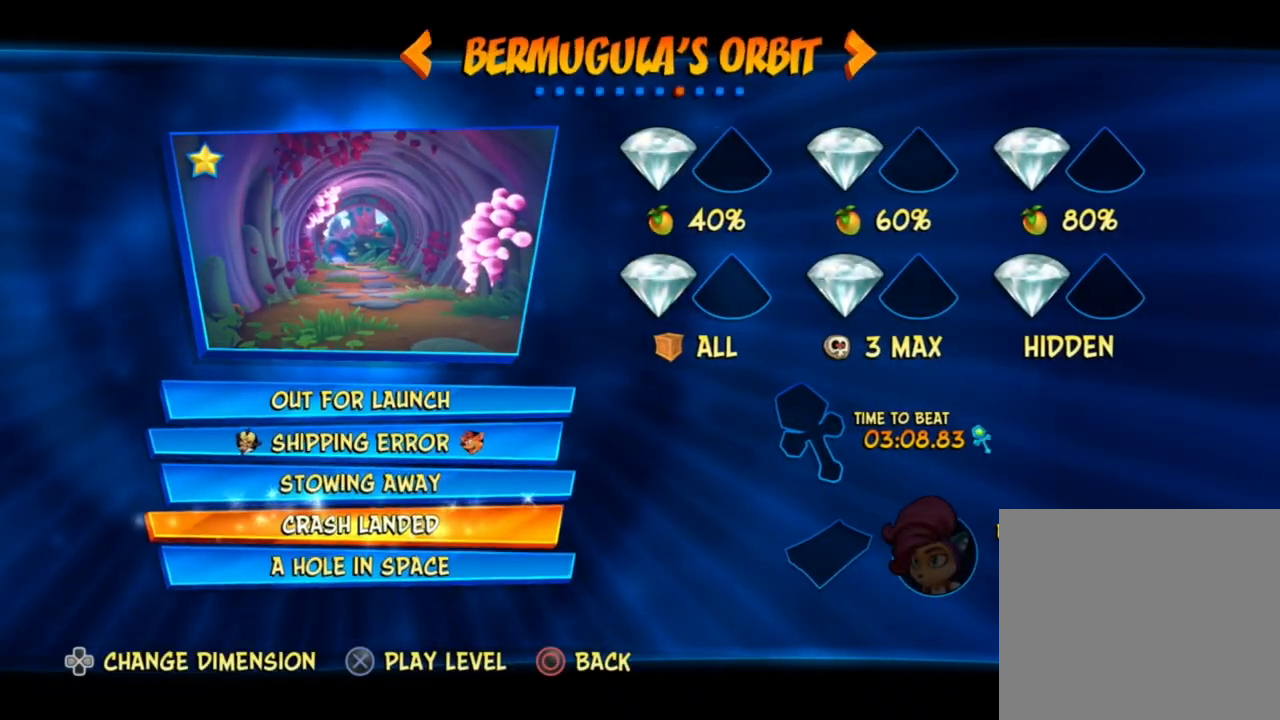
{"buttons": [], "left_stick": "center", "events": []}
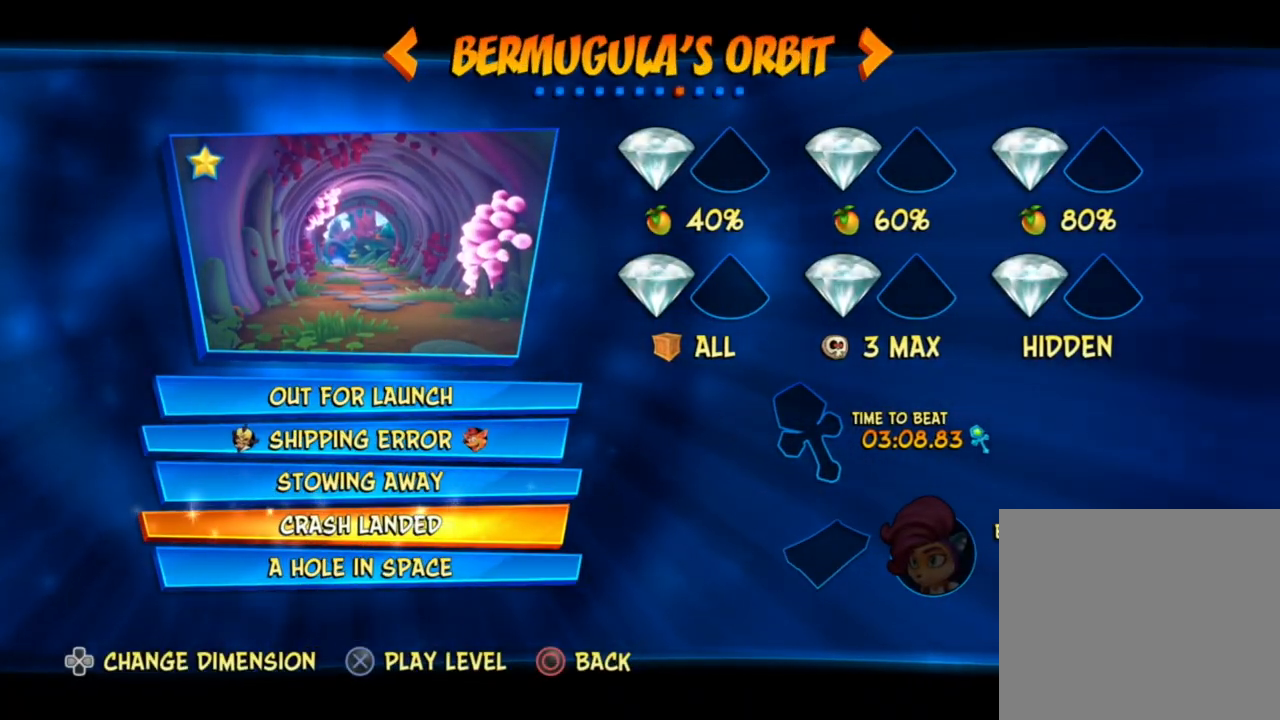
{"buttons": ["TOUCHPAD"], "left_stick": "center", "events": [[100, "CIRCLE", "down"], [133, "TOUCHPAD", "down"], [217, "CIRCLE", "up"]]}
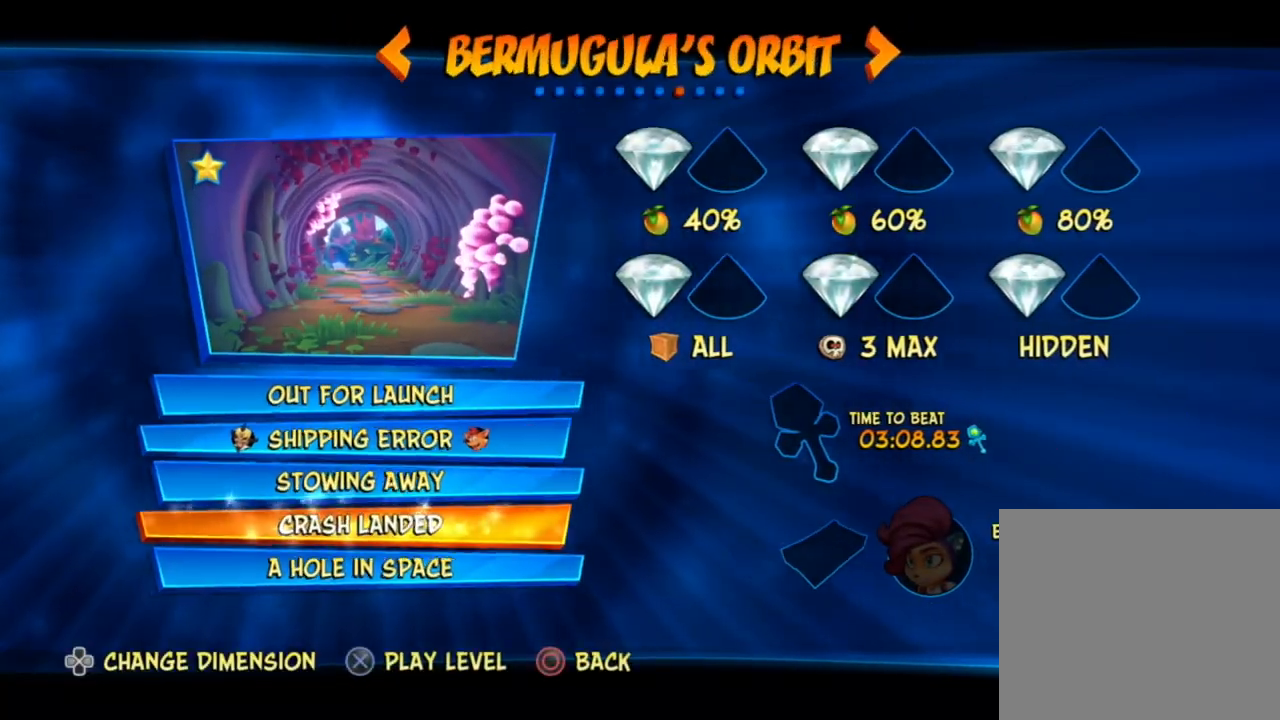
{"buttons": [], "left_stick": "center", "events": [[67, "TOUCHPAD", "up"]]}
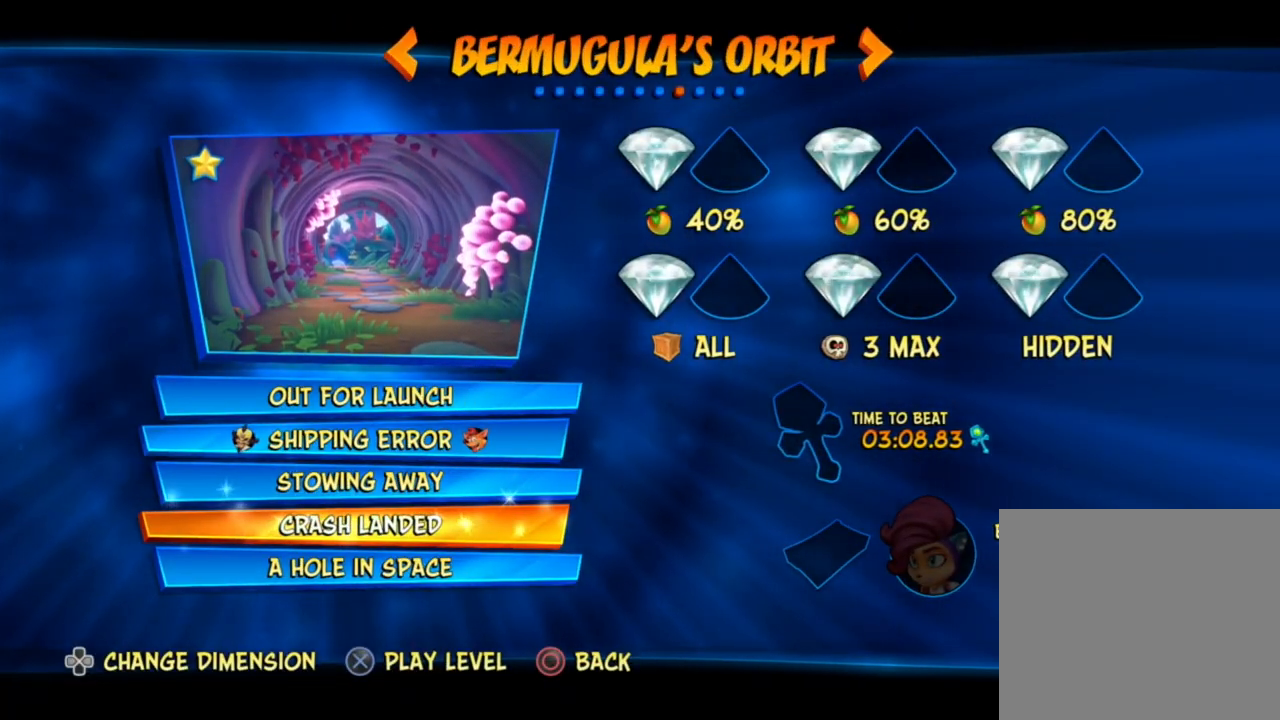
{"buttons": ["TOUCHPAD"], "left_stick": "center", "events": [[283, "CIRCLE", "down"], [300, "TOUCHPAD", "down"], [367, "CIRCLE", "up"]]}
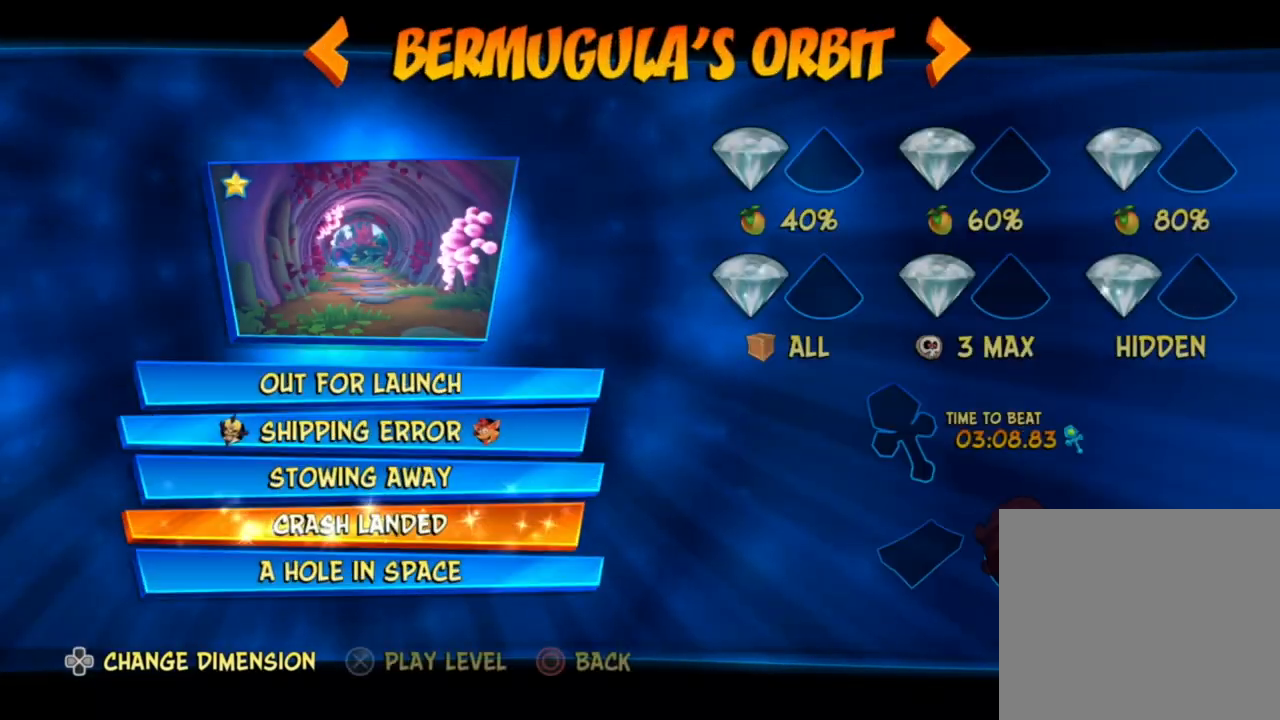
{"buttons": [], "left_stick": "center", "events": [[200, "TOUCHPAD", "up"]]}
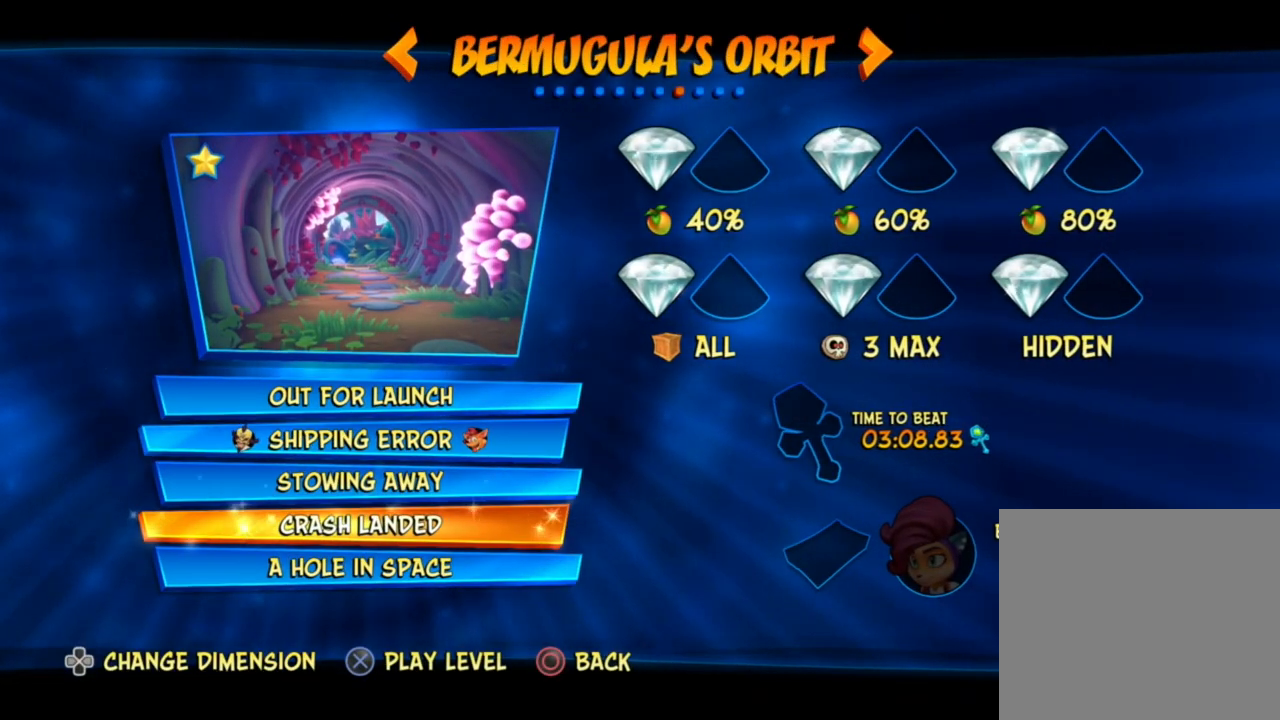
{"buttons": [], "left_stick": "center", "events": []}
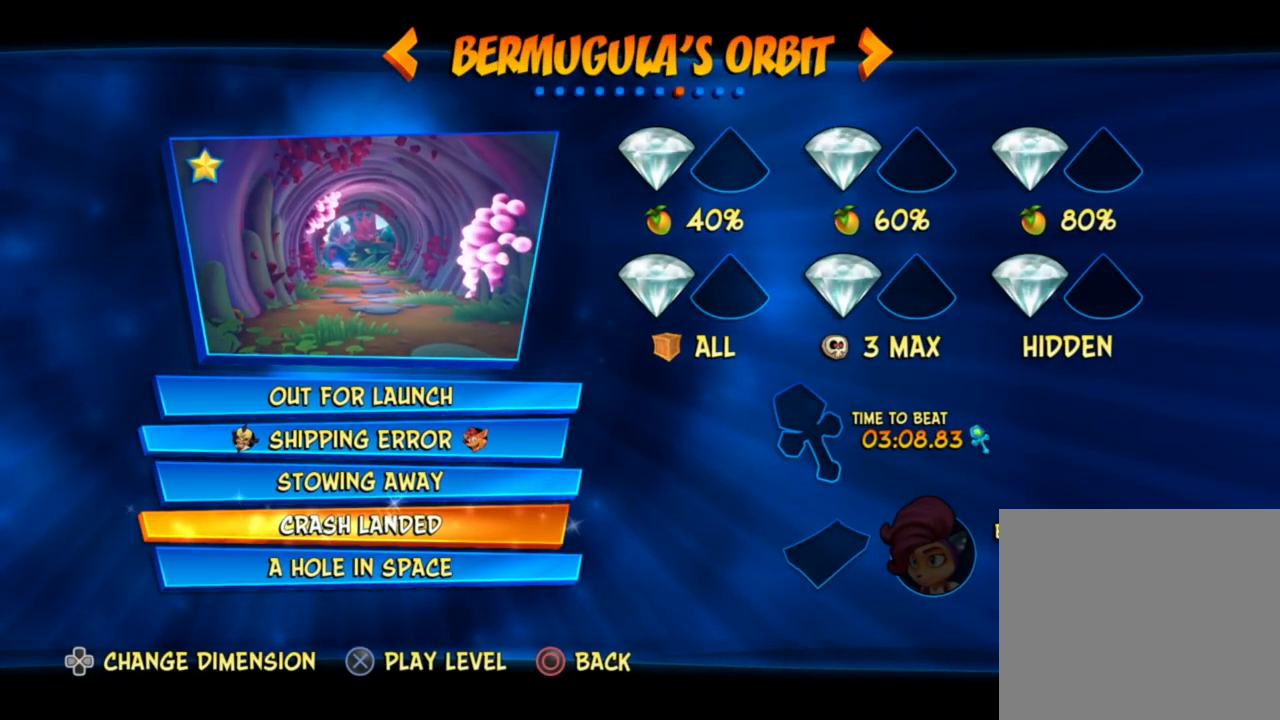
{"buttons": [], "left_stick": "center", "events": []}
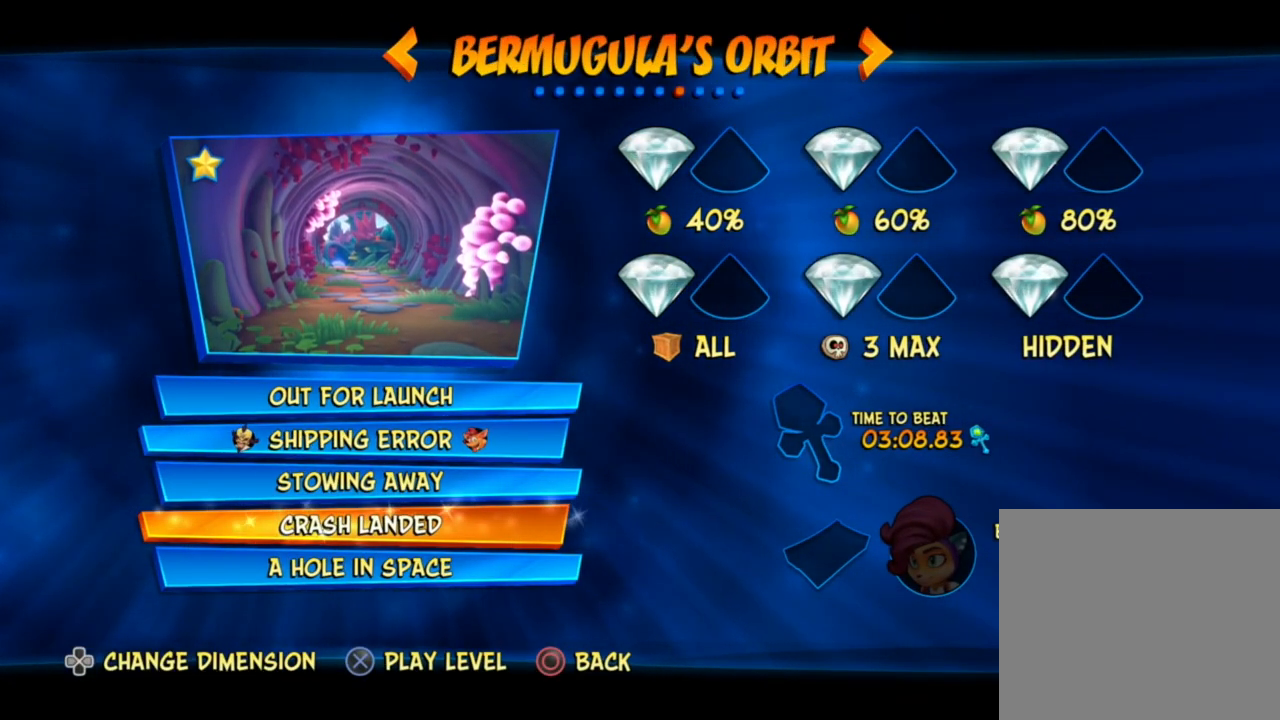
{"buttons": [], "left_stick": "center", "events": []}
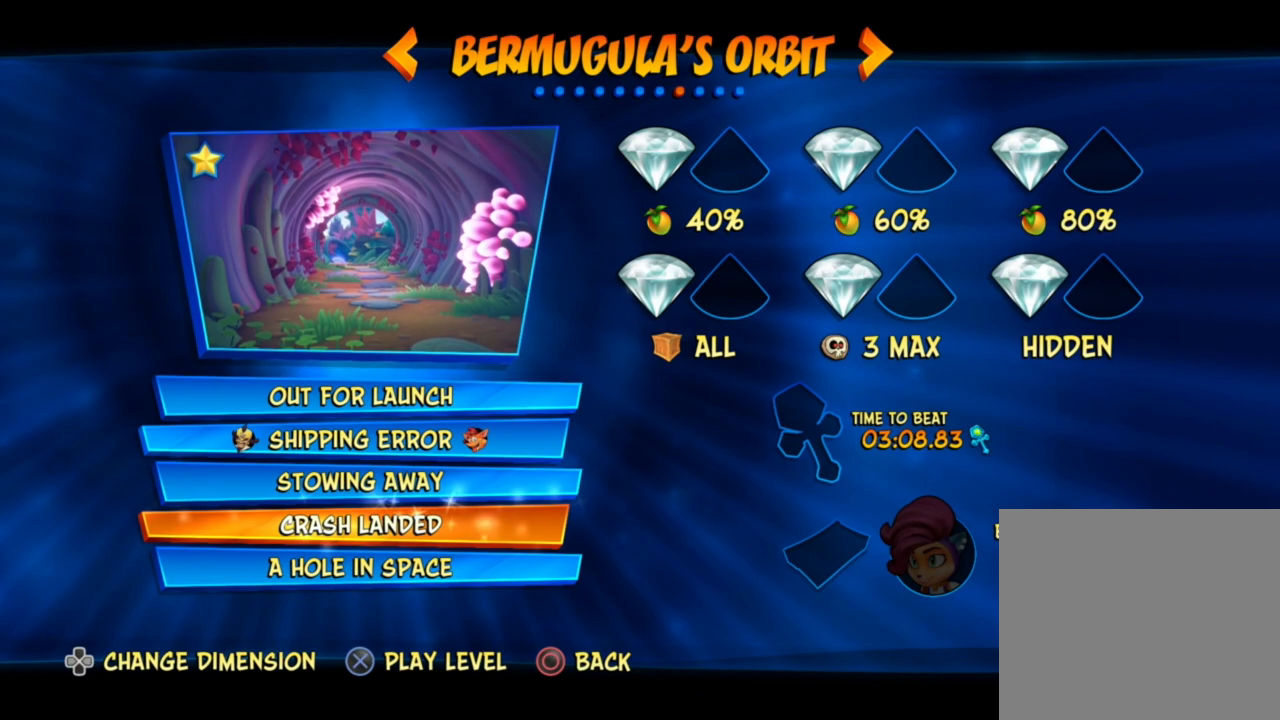
{"buttons": [], "left_stick": "center", "events": [[150, "TRIANGLE", "down"], [250, "TRIANGLE", "up"]]}
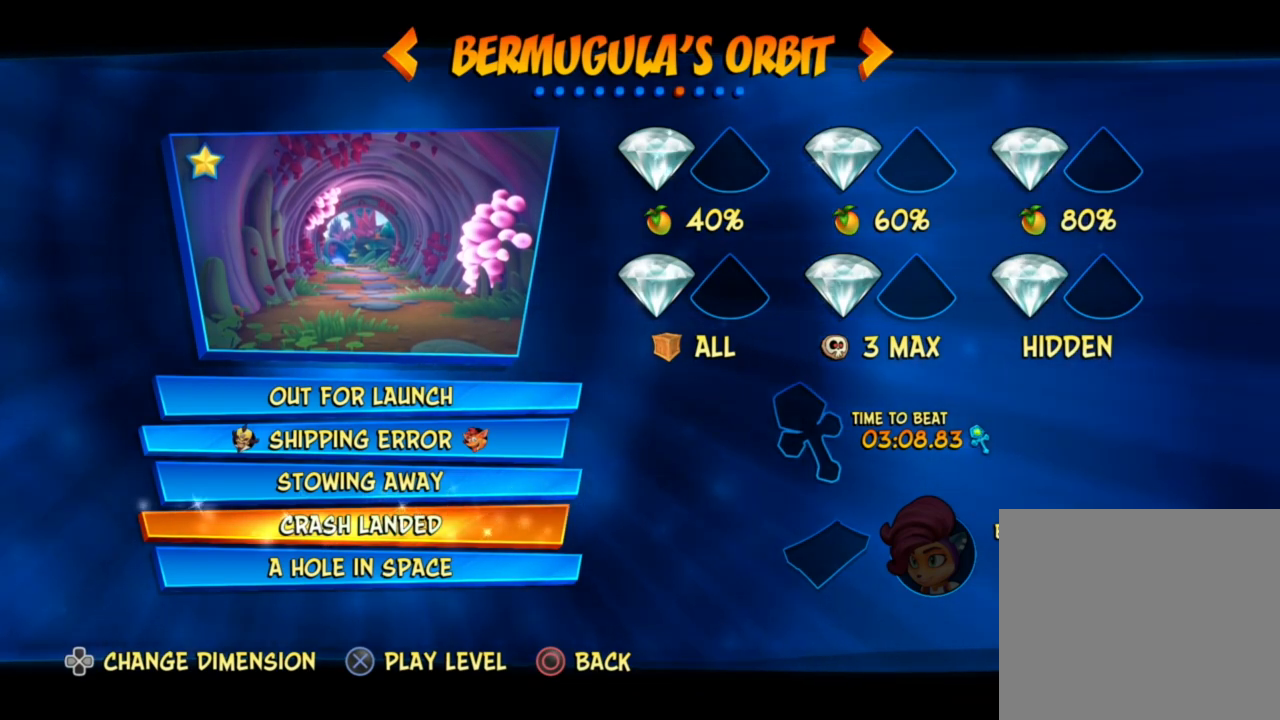
{"buttons": [], "left_stick": "center", "events": [[367, "TOUCHPAD", "down"], [450, "TOUCHPAD", "up"]]}